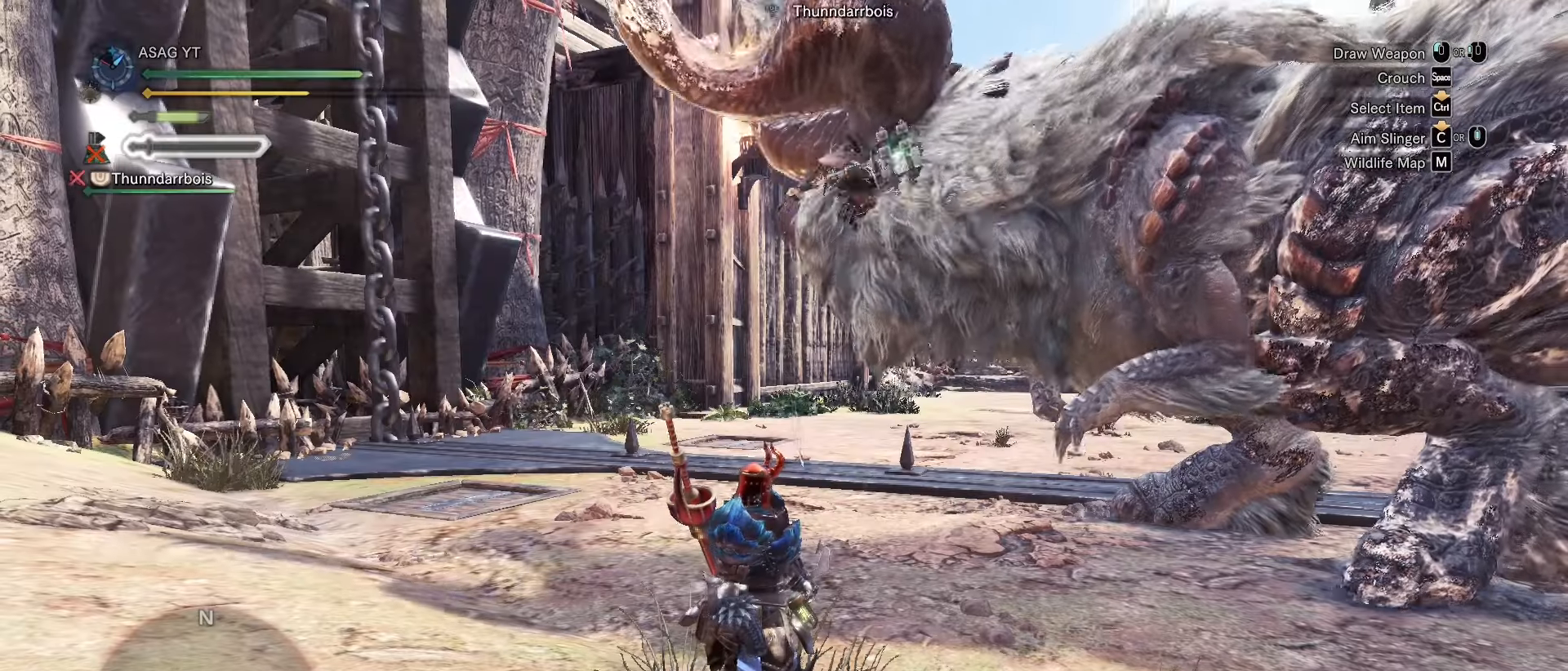
Gameplay with keyboard and mouse; each line is a JSON object with the keys held at the frame after it. "events" lists presses ("down") and releases ("up") of "1", "2", "3", "4", "5", "a", "alt", "c", "caps_lock", "ctrl", "d", "e", "f", "g", "q", "r", "s", "shift", "space", "t", "tab", "v", "w", "x" and "z" between this image and that frame as [ms after this image, input, new state], when the widget could be followed in between. No other keys are recorded. Mouse buttons are not recorded. Not read: mouse_move.
{"keys": [], "events": []}
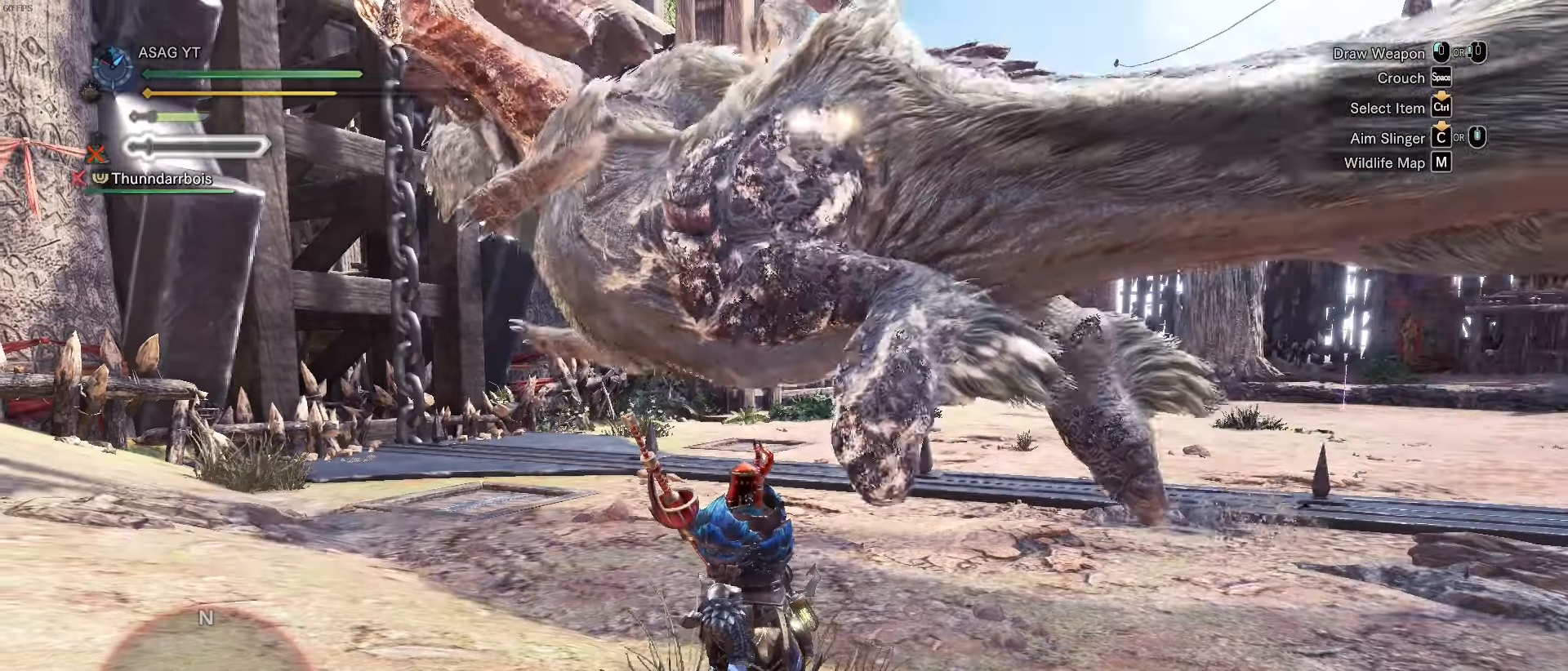
{"keys": [], "events": []}
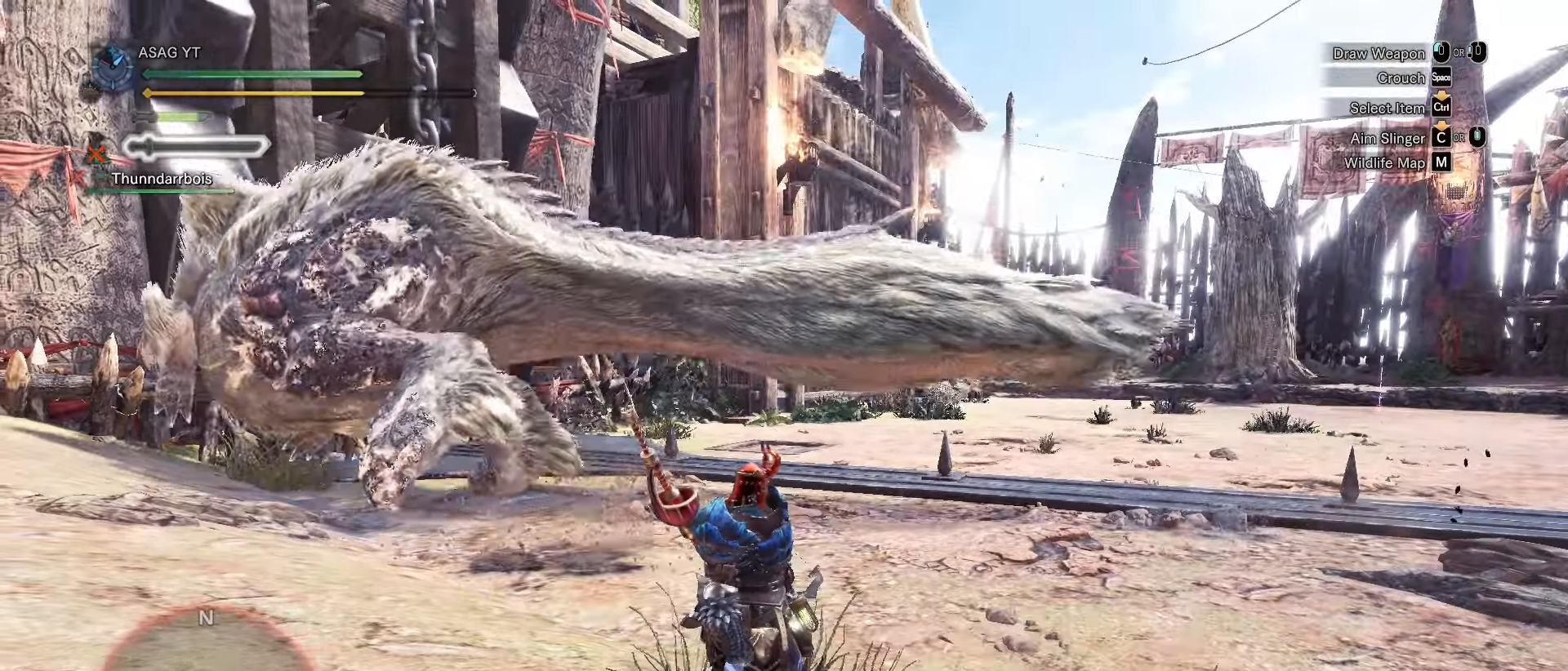
{"keys": ["w"], "events": [[434, "w", "down"]]}
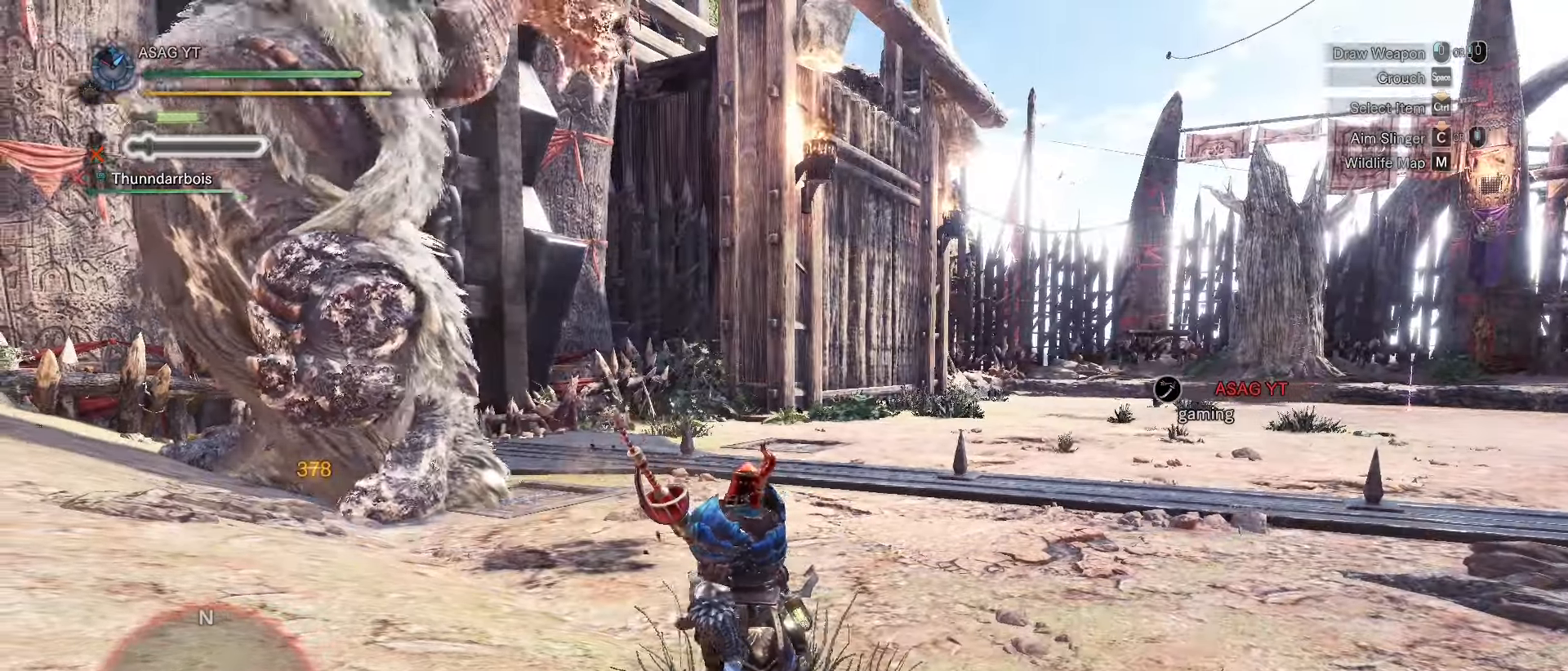
{"keys": ["shift", "w"], "events": [[167, "shift", "down"], [350, "d", "down"], [400, "d", "up"]]}
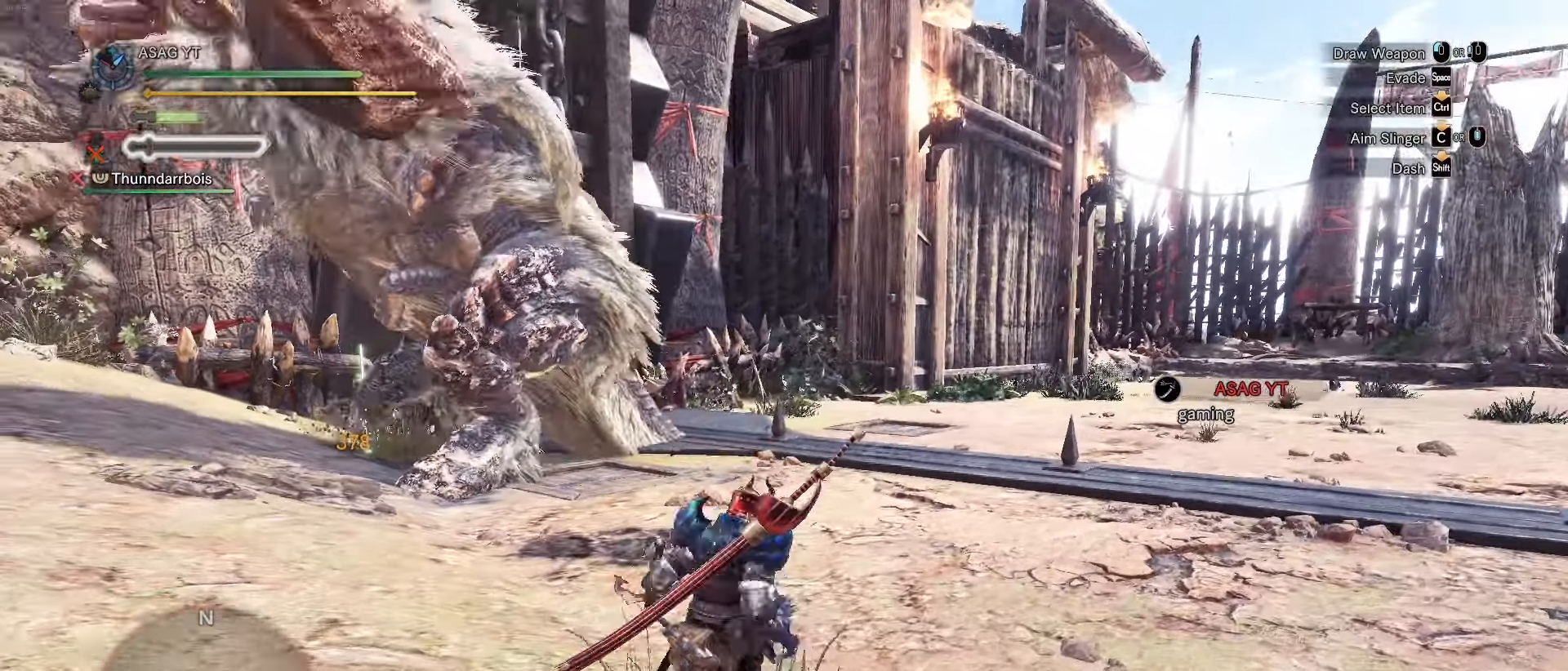
{"keys": ["w"], "events": [[284, "shift", "up"]]}
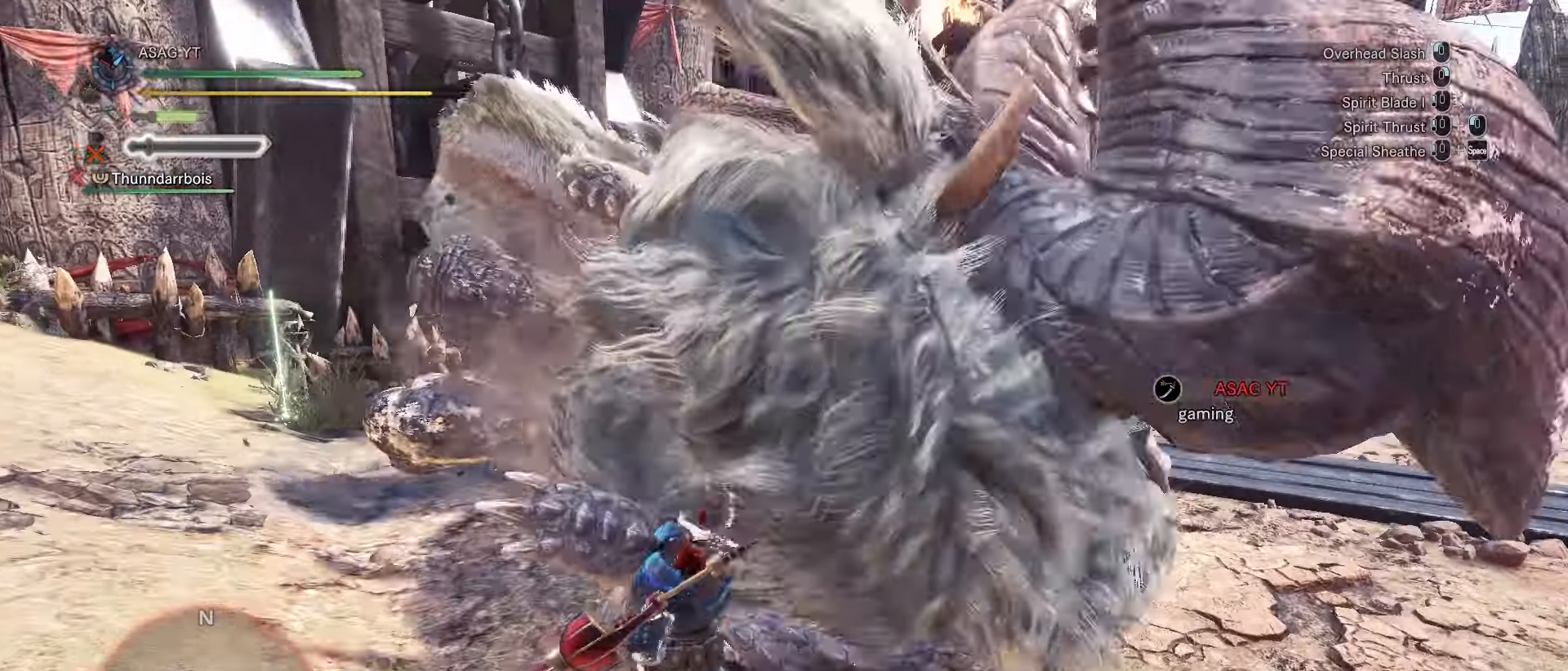
{"keys": ["s"], "events": [[17, "d", "down"], [117, "w", "up"], [400, "s", "down"], [434, "d", "up"]]}
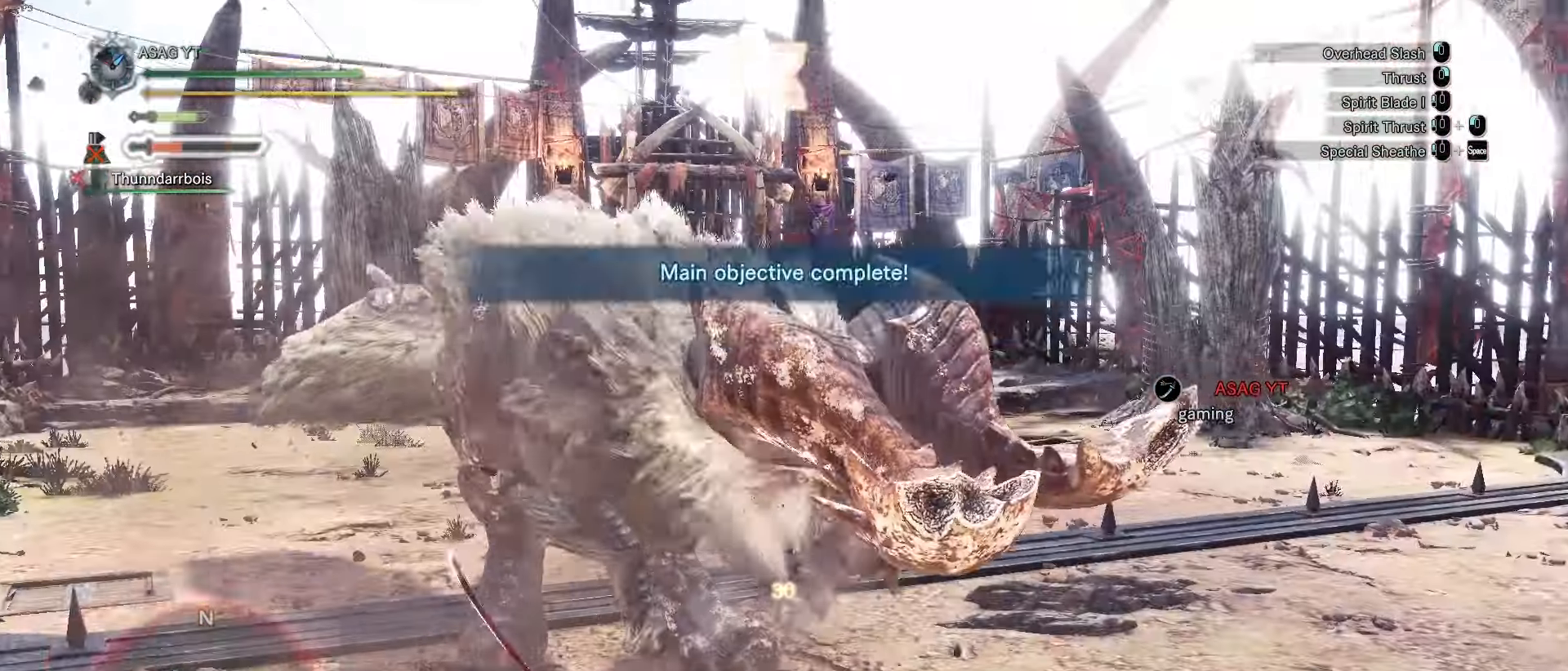
{"keys": [], "events": [[84, "space", "down"], [184, "space", "up"], [367, "s", "up"]]}
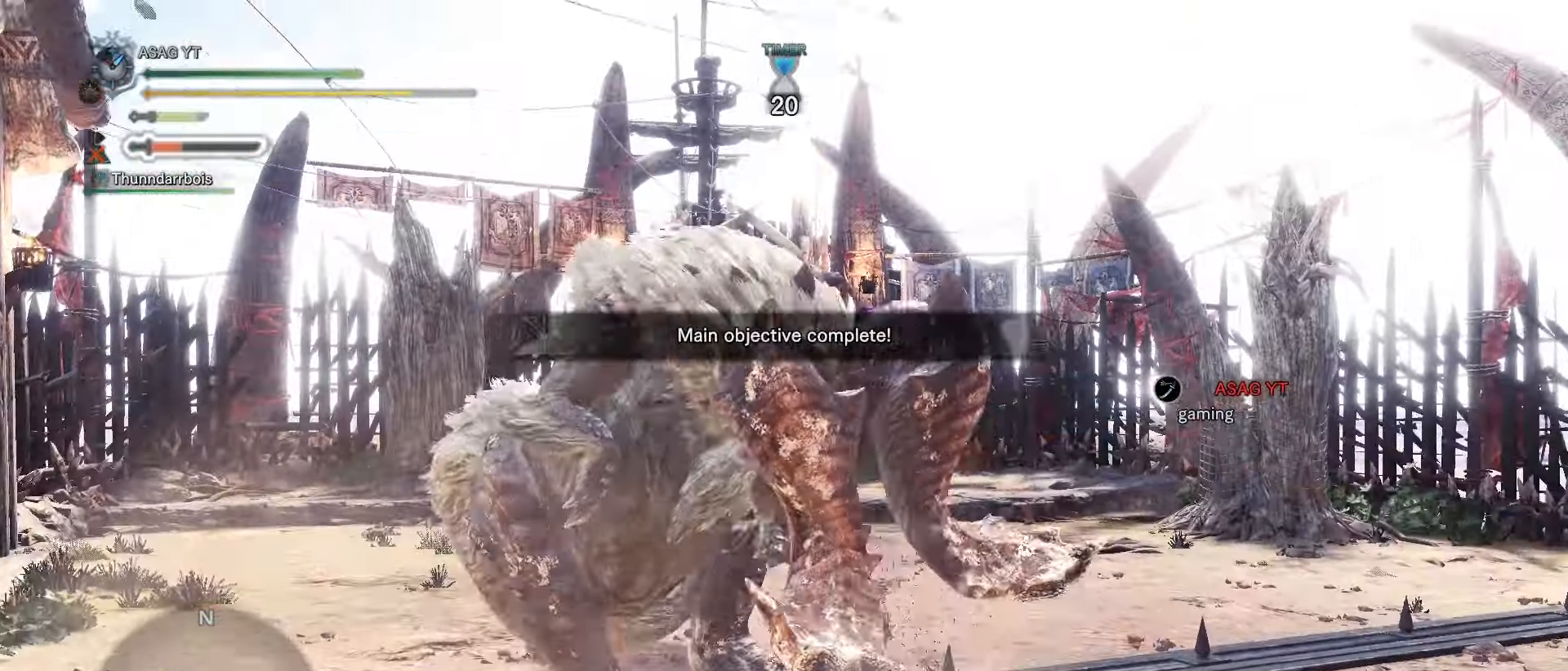
{"keys": [], "events": []}
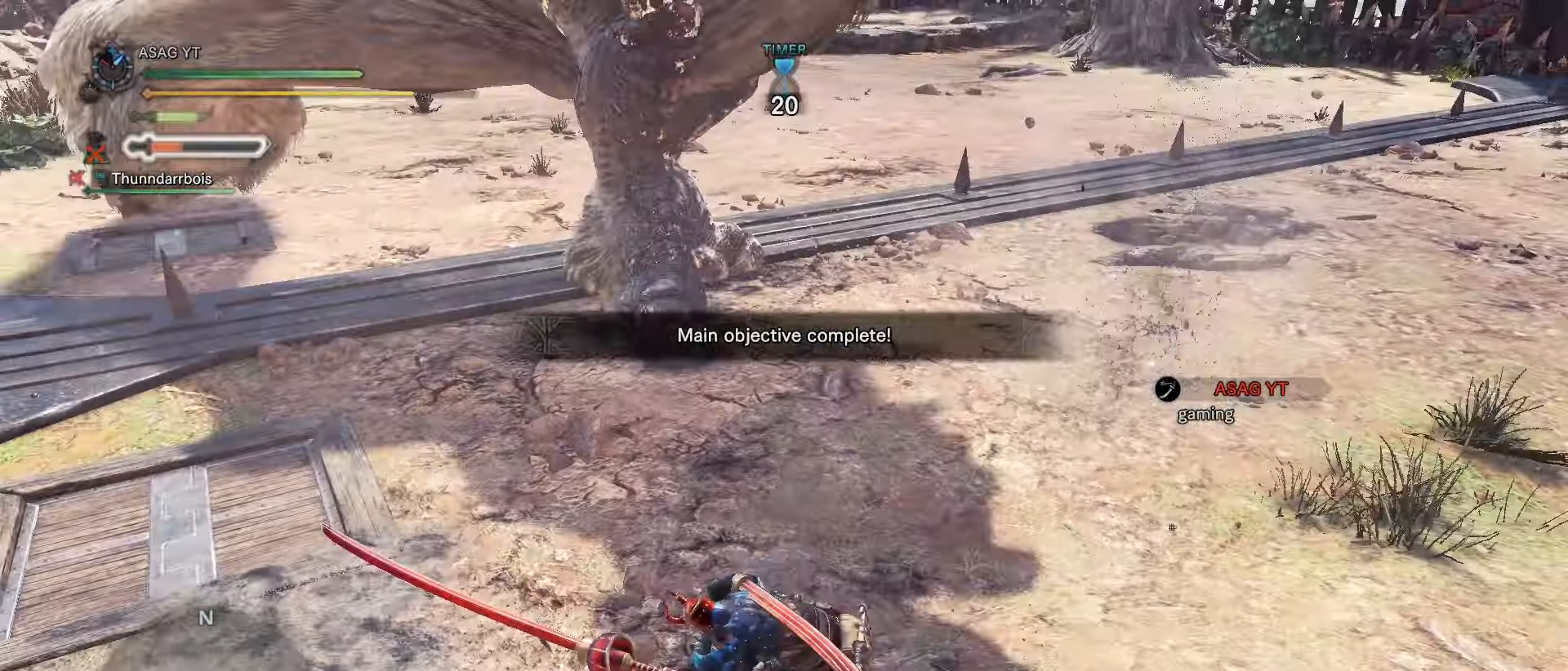
{"keys": ["d", "shift", "w"], "events": [[17, "d", "down"], [251, "shift", "down"], [334, "w", "down"]]}
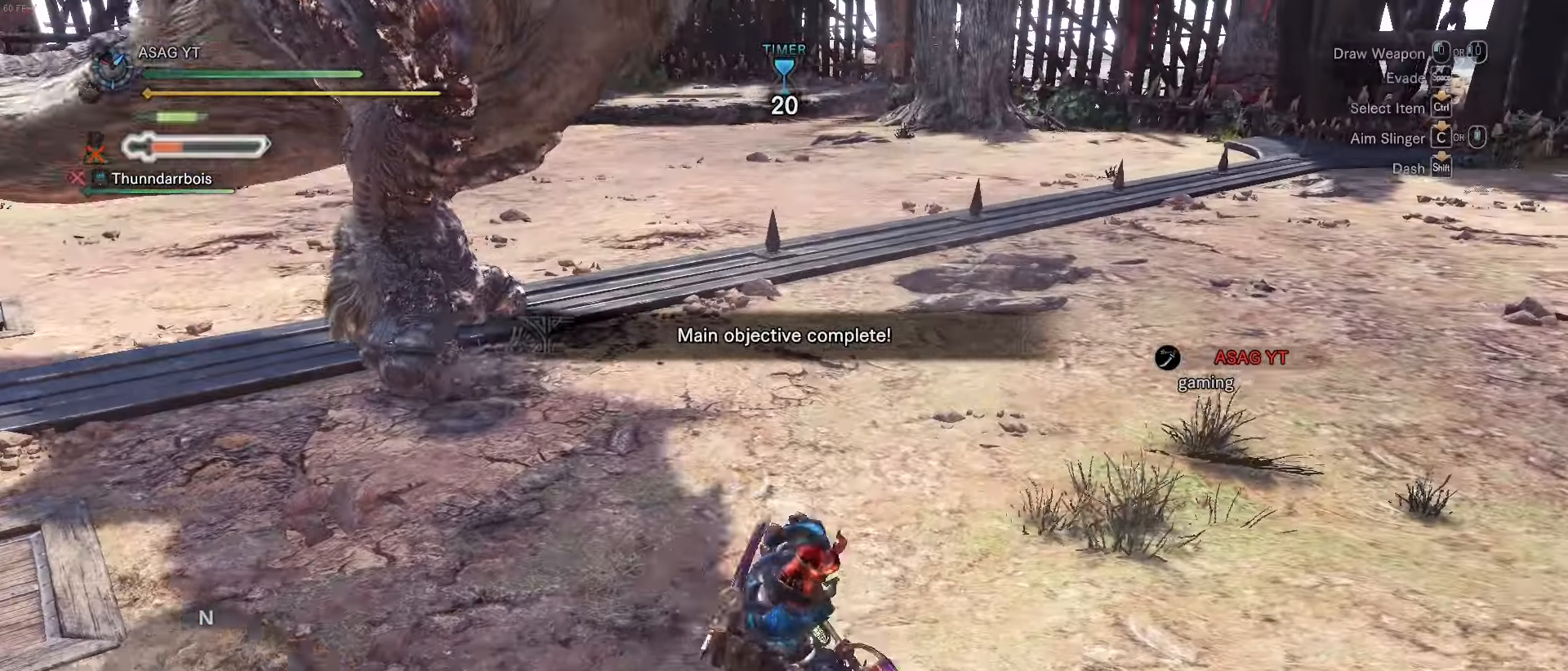
{"keys": [], "events": [[117, "d", "up"], [117, "shift", "up"], [267, "w", "up"]]}
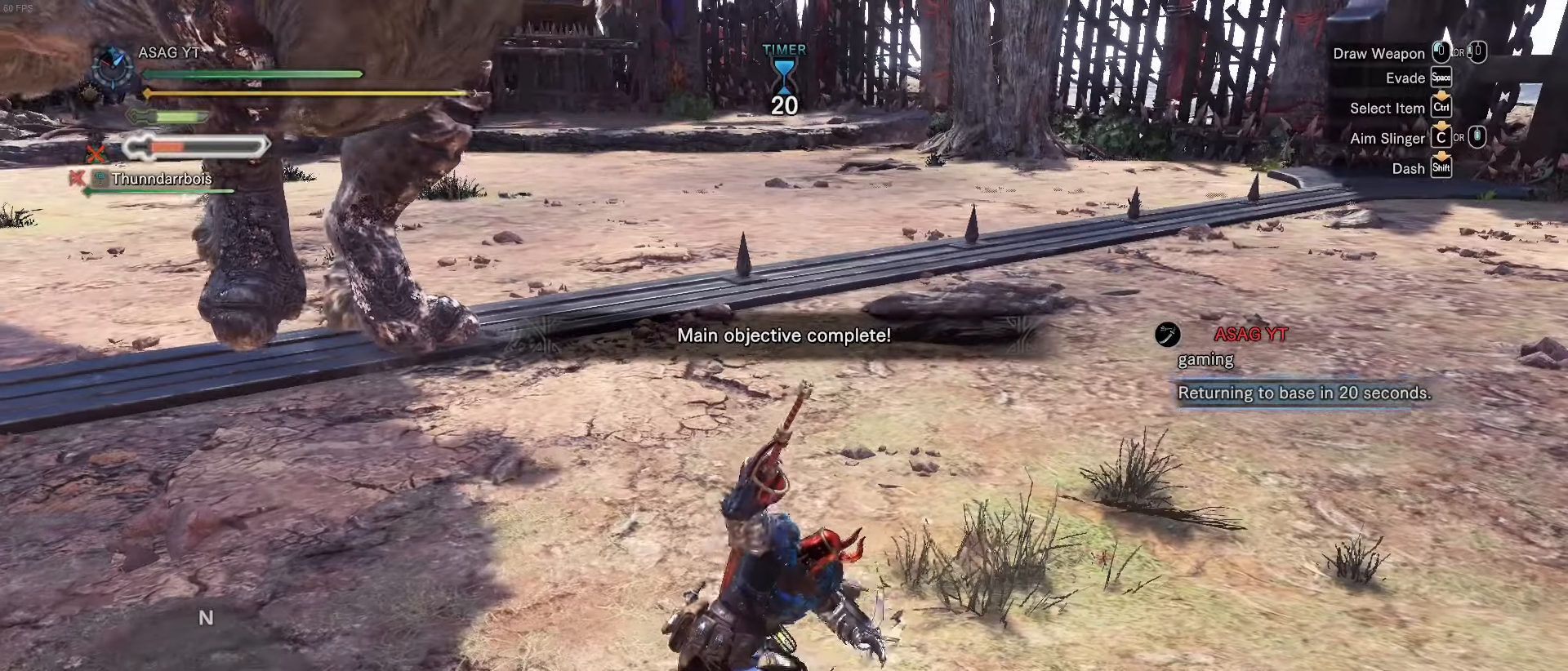
{"keys": [], "events": []}
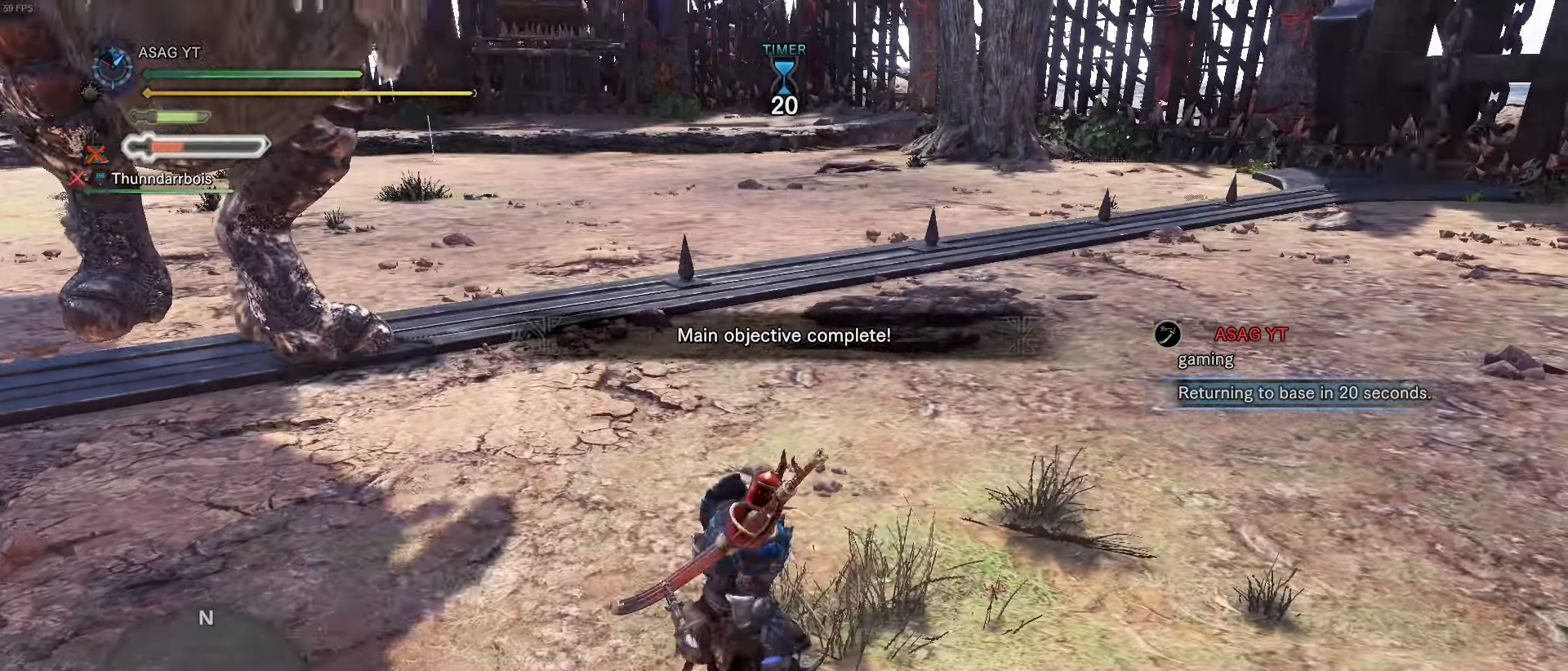
{"keys": [], "events": []}
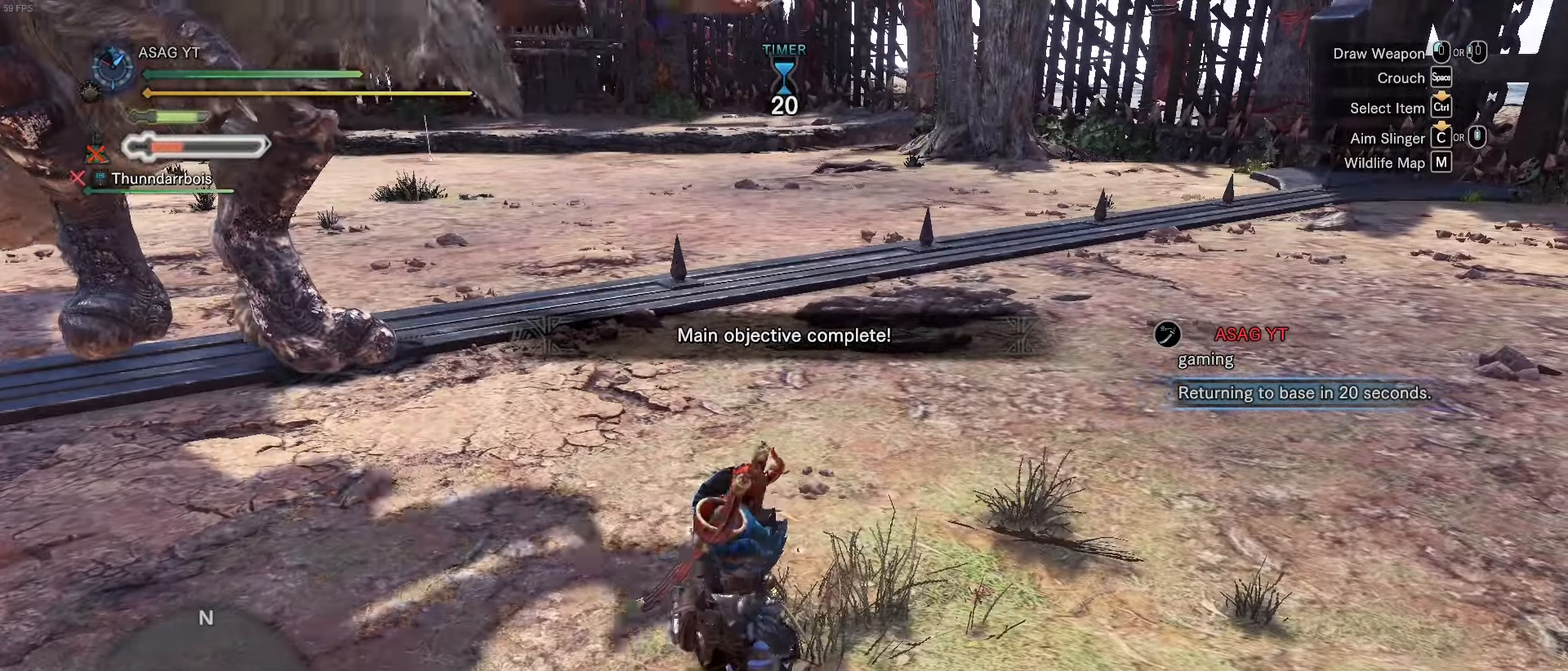
{"keys": ["d", "shift", "w"], "events": [[334, "d", "down"], [334, "shift", "down"], [334, "w", "down"]]}
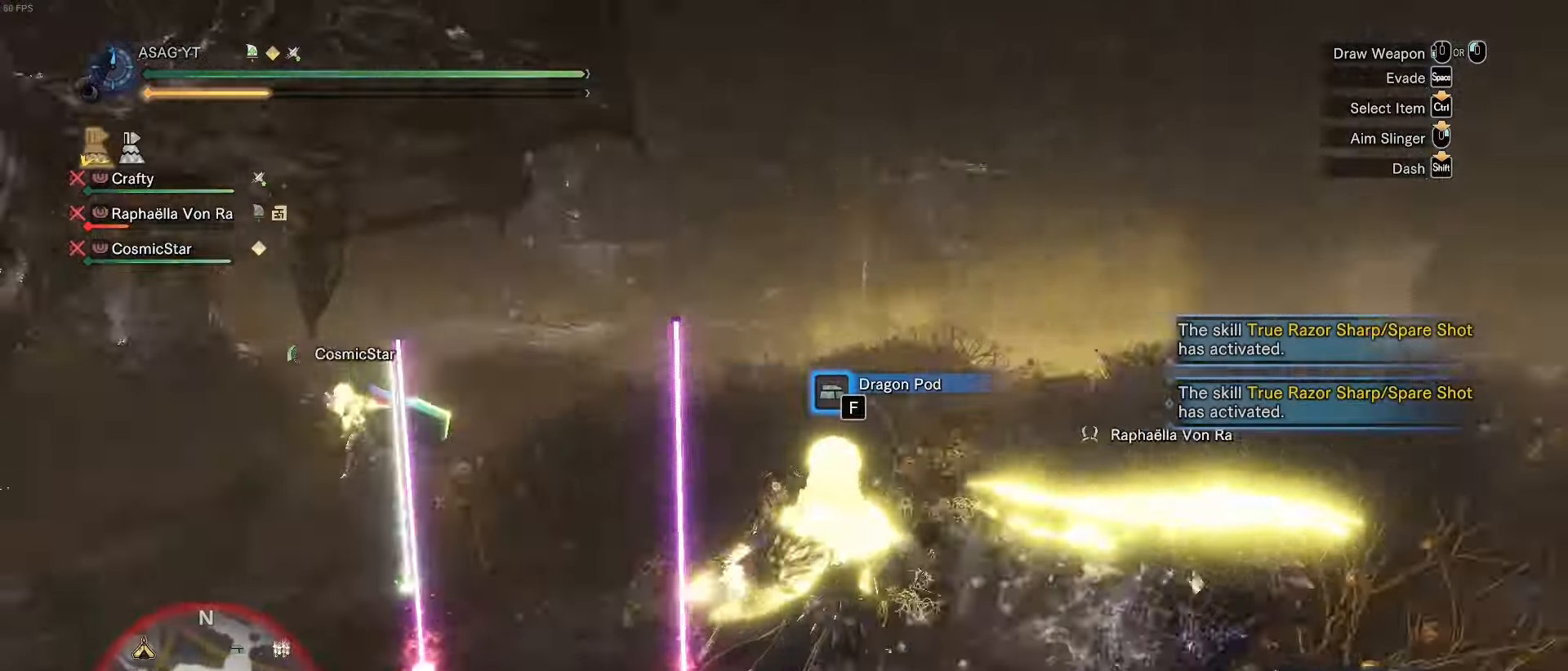
{"keys": ["d", "w"], "events": [[267, "shift", "up"]]}
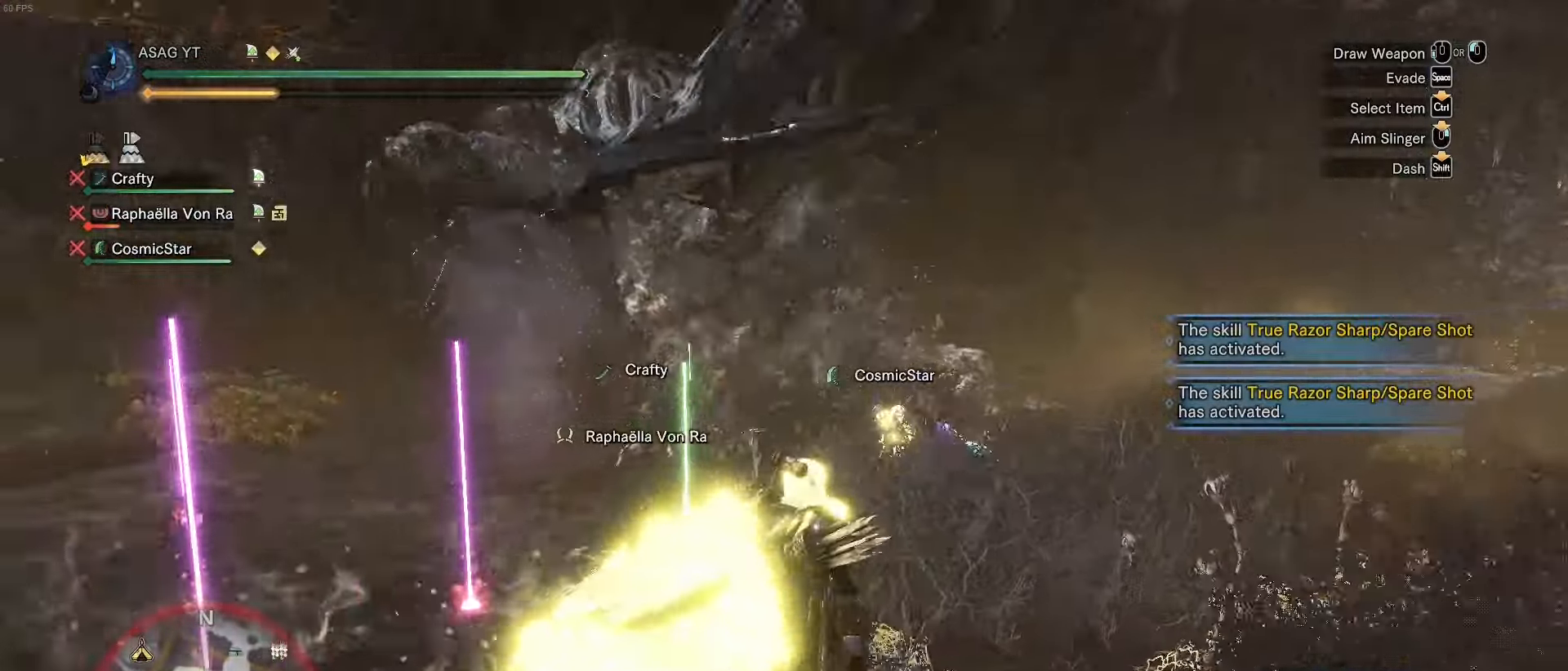
{"keys": ["d"], "events": [[50, "w", "up"]]}
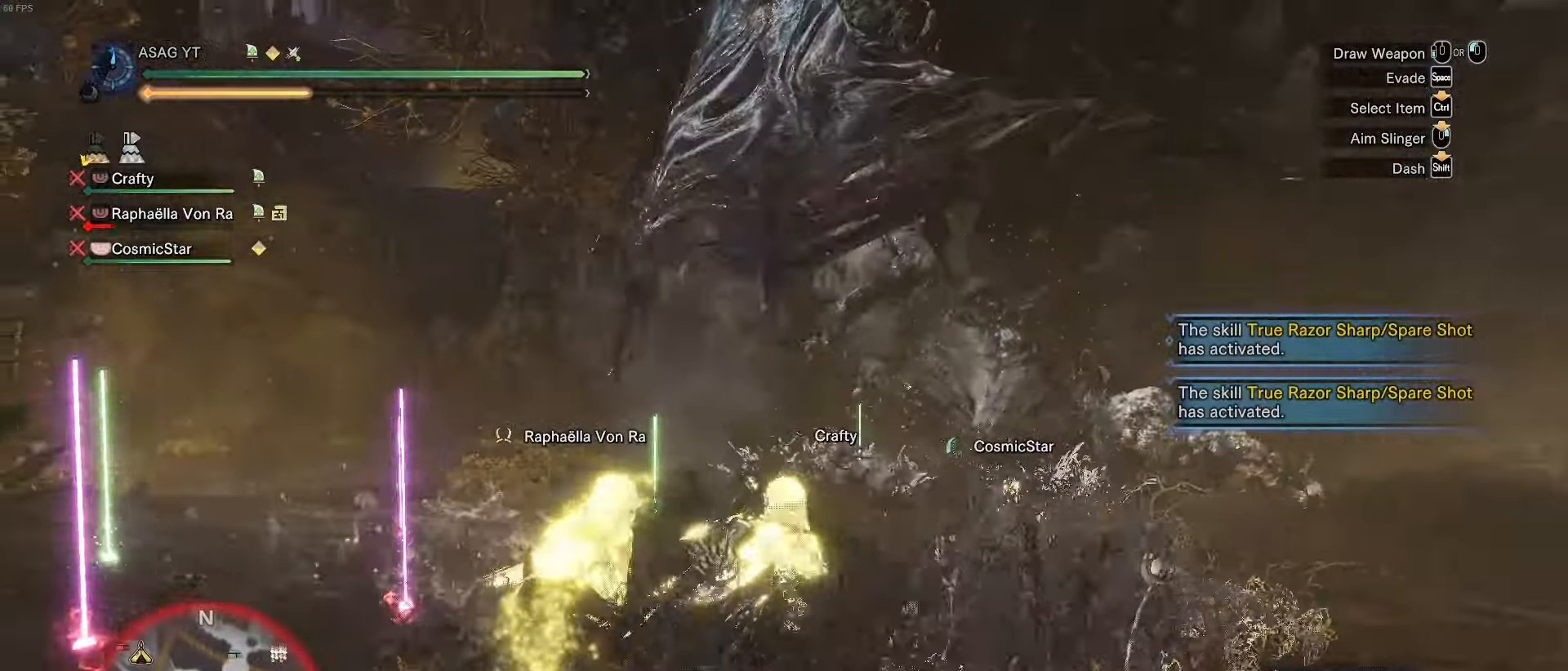
{"keys": ["d", "w"], "events": [[500, "w", "down"]]}
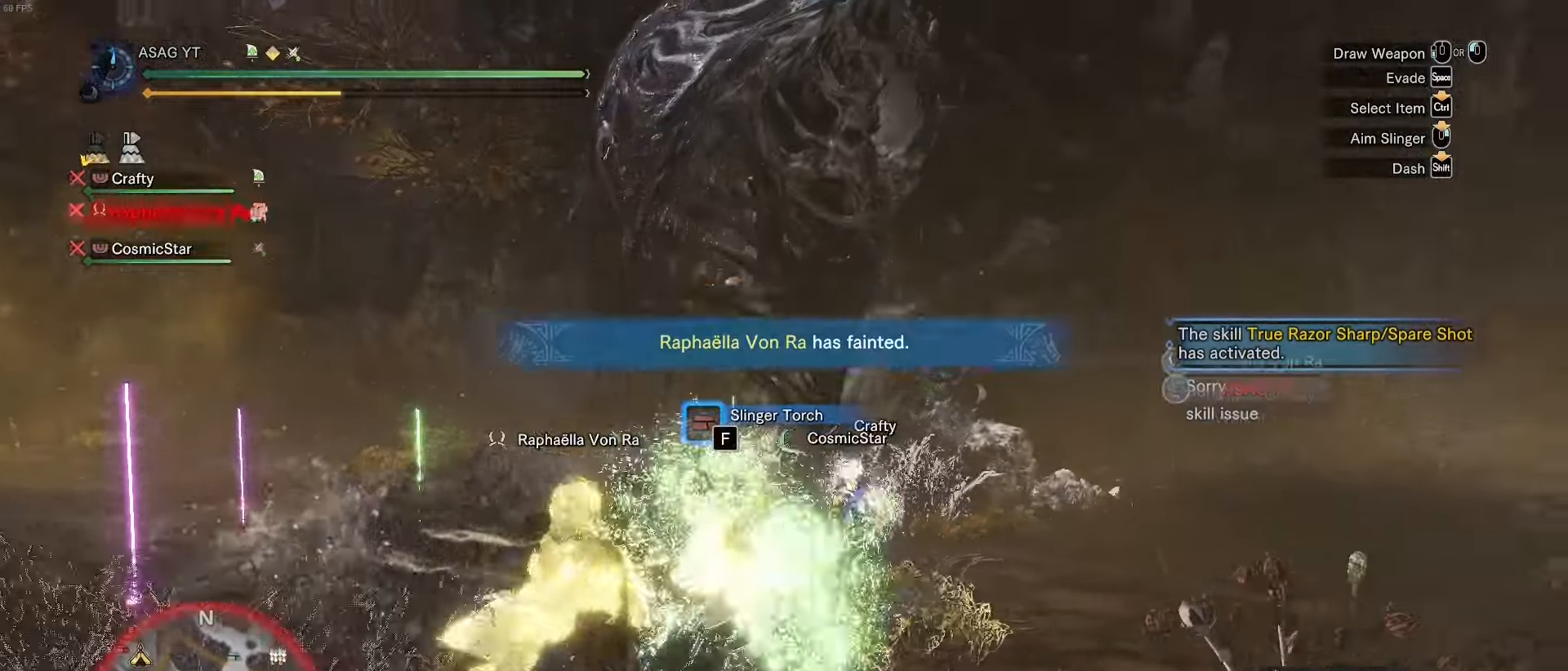
{"keys": ["d", "w"], "events": [[167, "d", "up"], [267, "d", "down"]]}
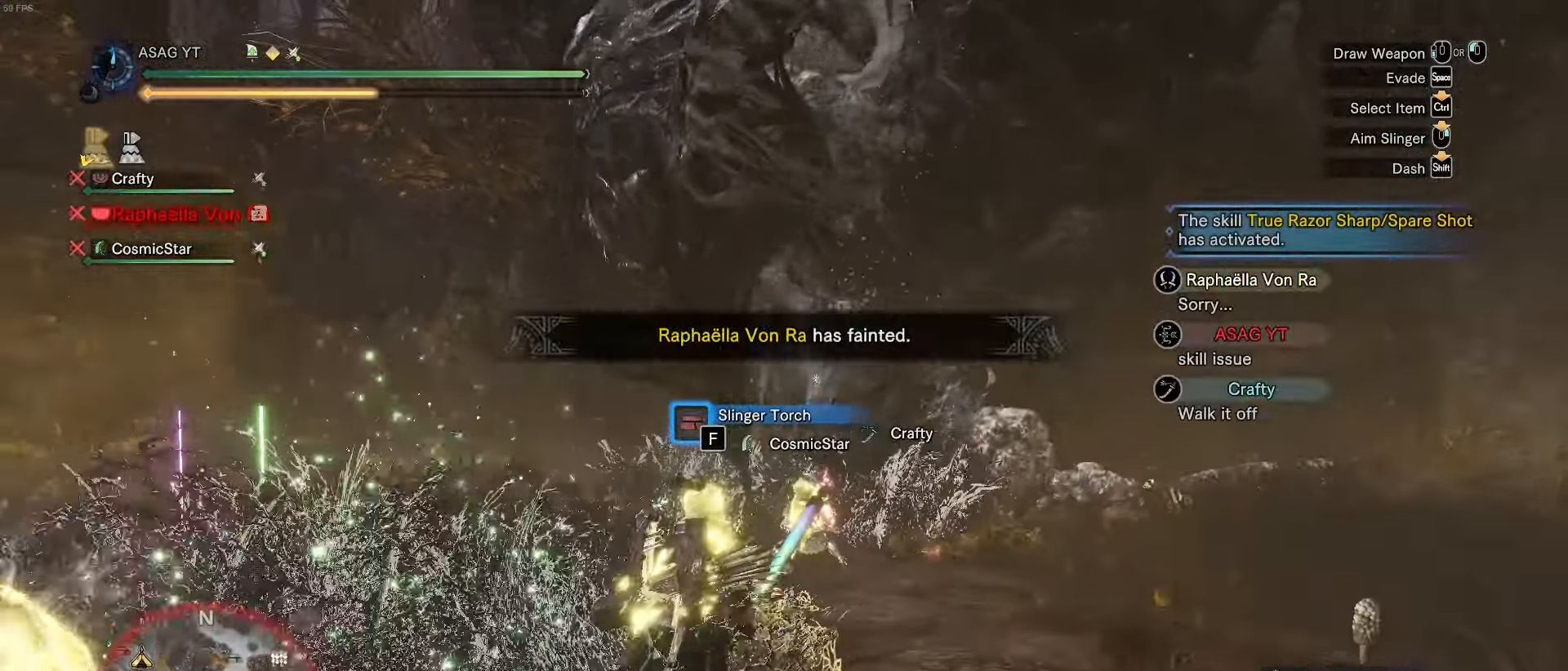
{"keys": ["d"], "events": [[150, "w", "up"]]}
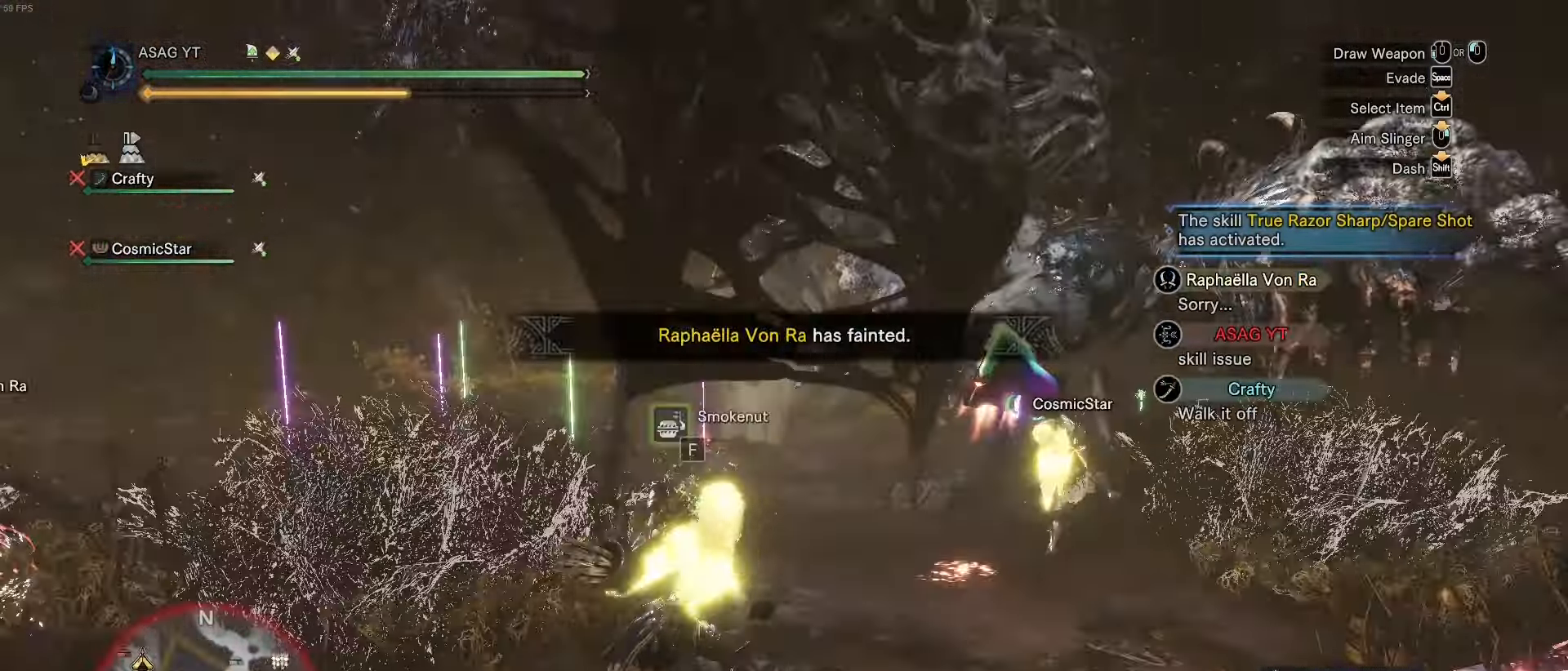
{"keys": [], "events": [[17, "s", "down"], [117, "d", "up"], [351, "s", "up"]]}
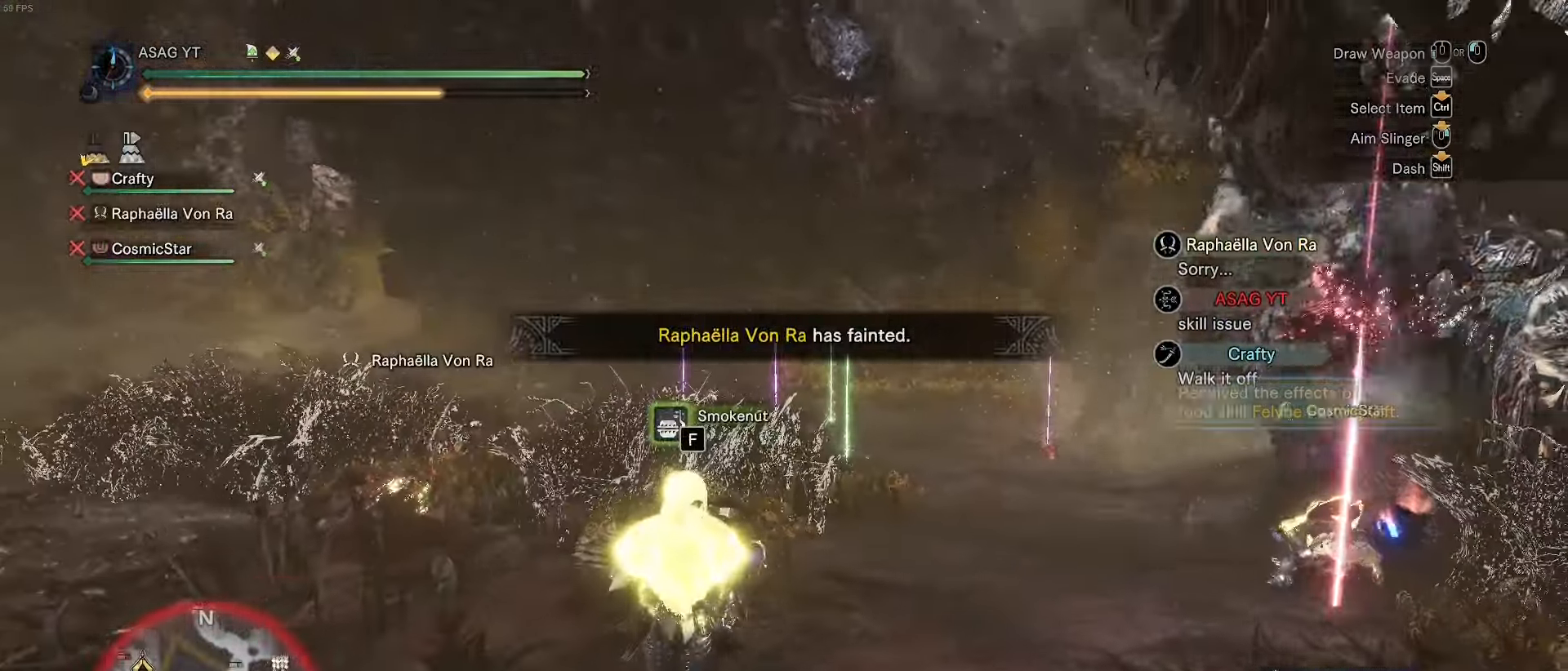
{"keys": [], "events": []}
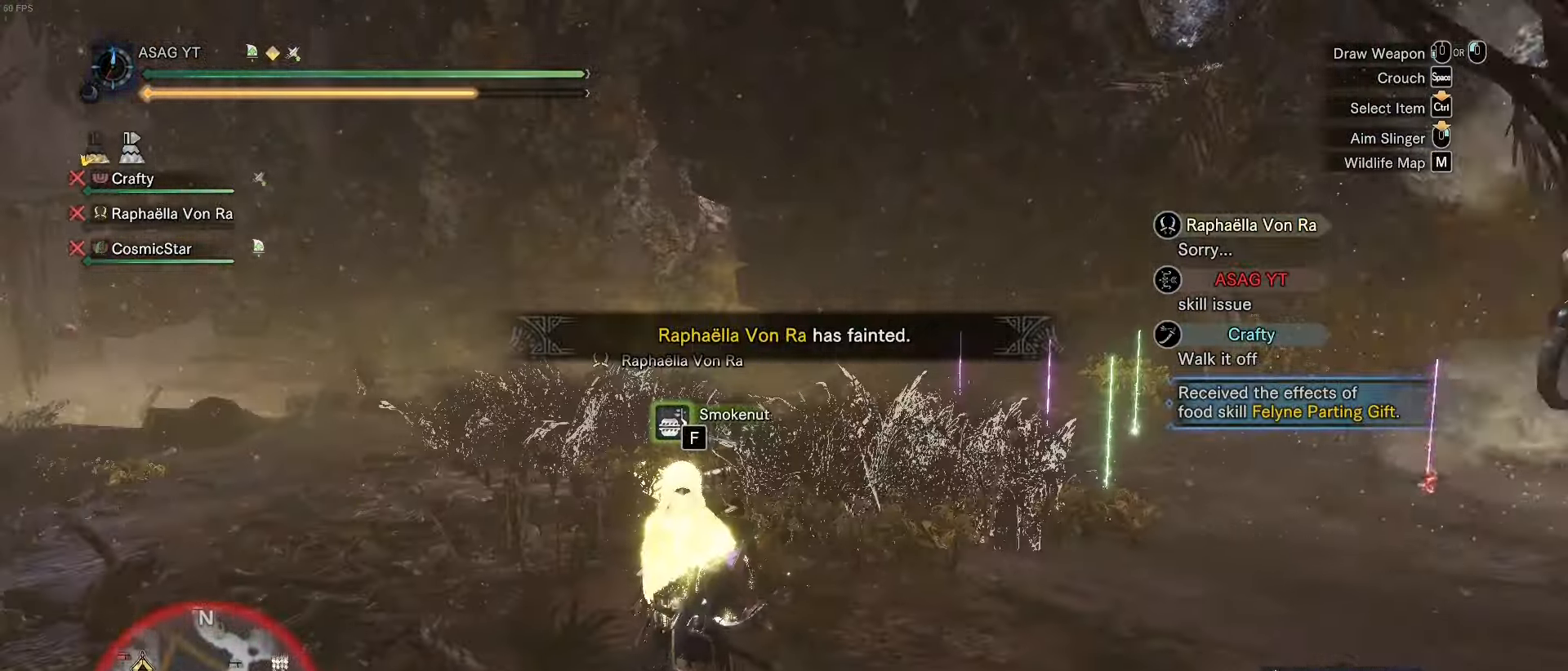
{"keys": ["w"], "events": [[184, "w", "down"]]}
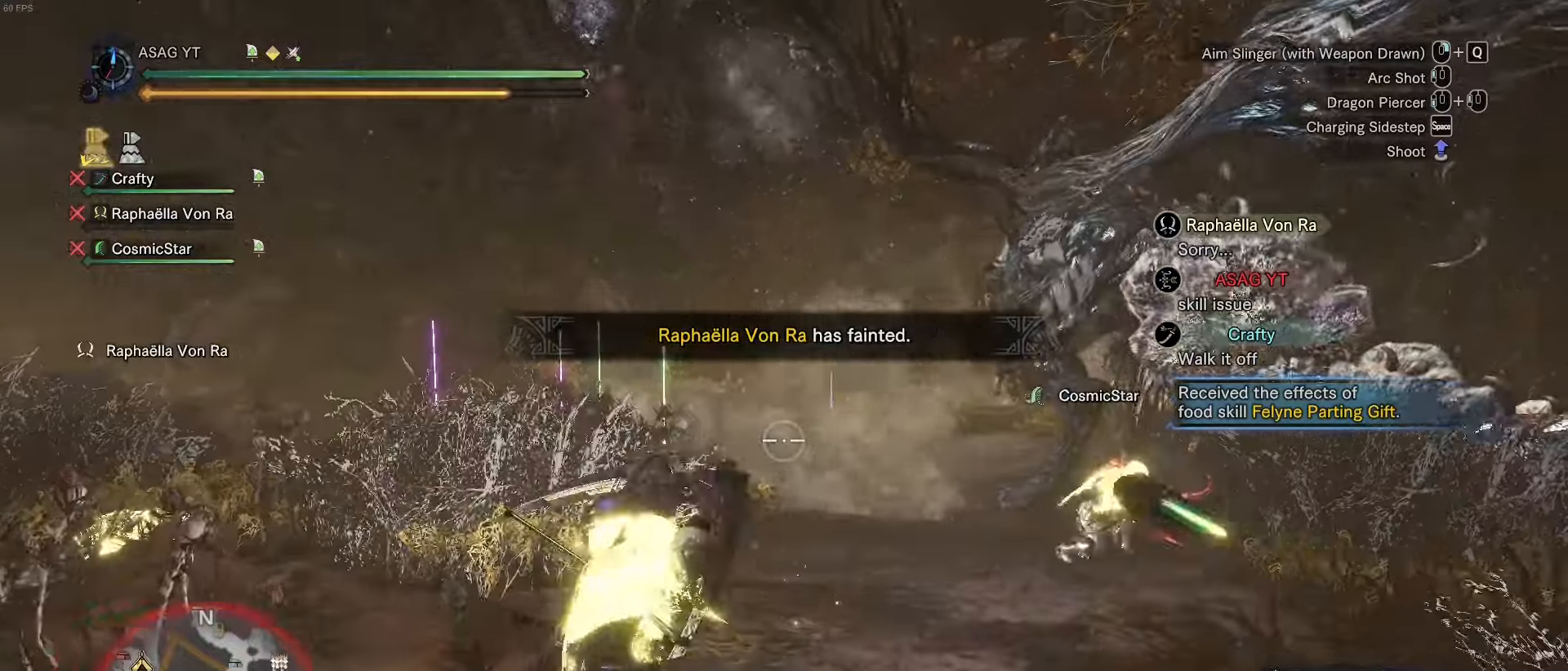
{"keys": ["d"], "events": [[67, "d", "down"], [217, "w", "up"]]}
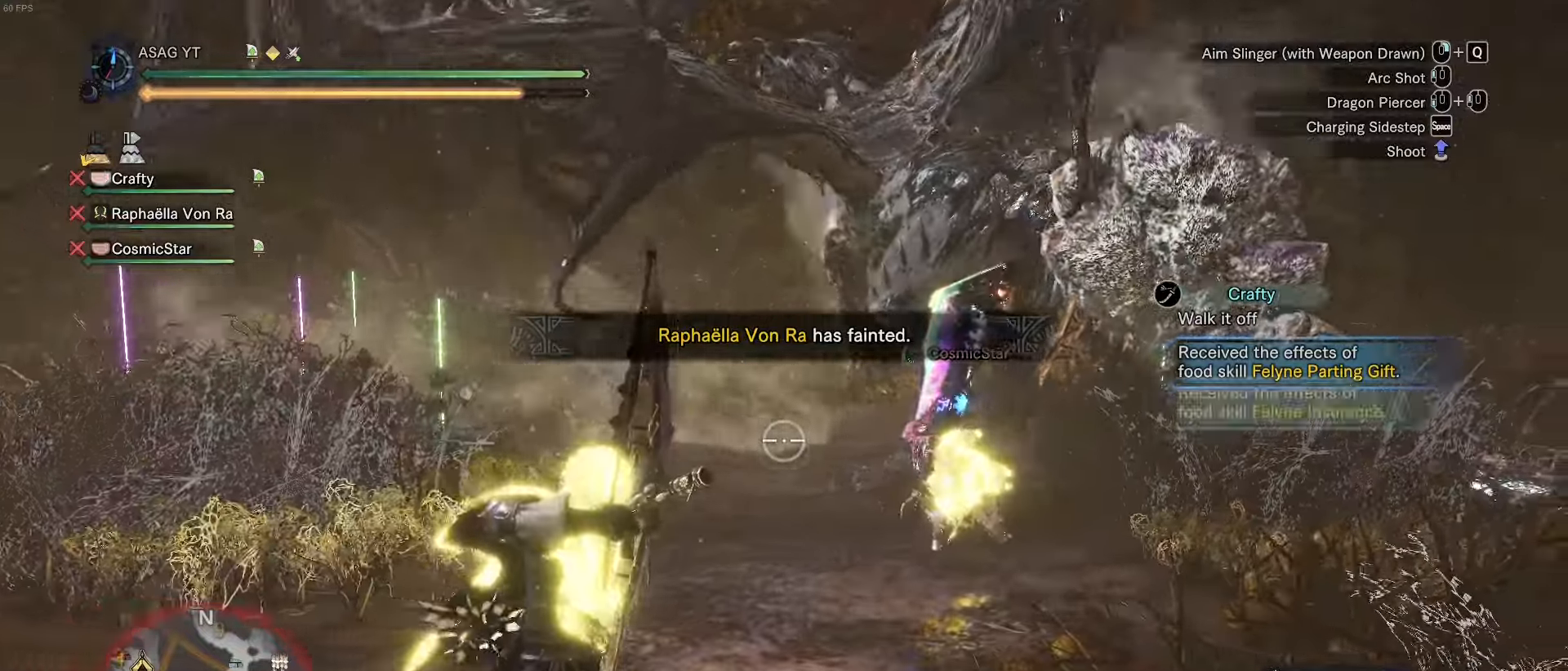
{"keys": ["d"], "events": [[84, "space", "down"], [117, "d", "up"], [117, "space", "up"], [117, "w", "down"], [167, "d", "down"], [501, "w", "up"]]}
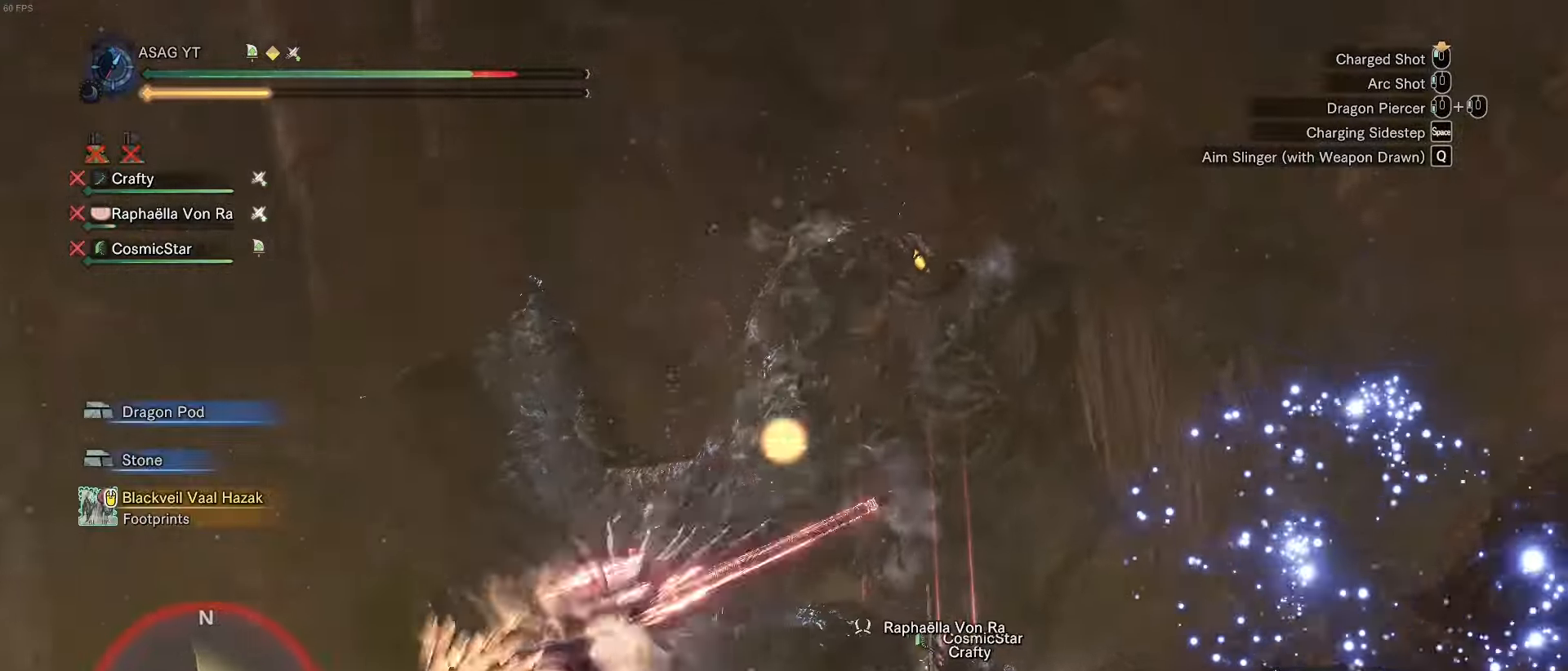
{"keys": ["d", "w"], "events": [[484, "w", "down"]]}
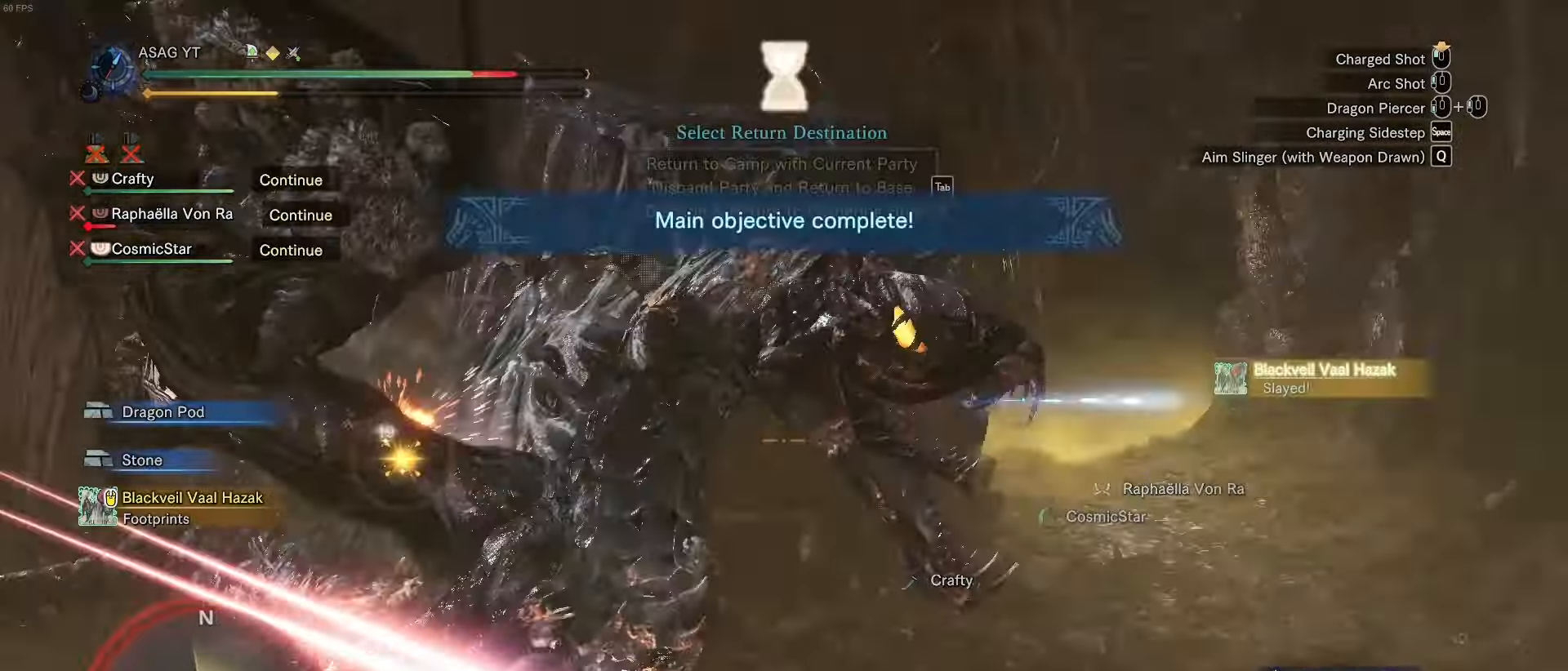
{"keys": [], "events": [[251, "d", "up"], [351, "w", "up"]]}